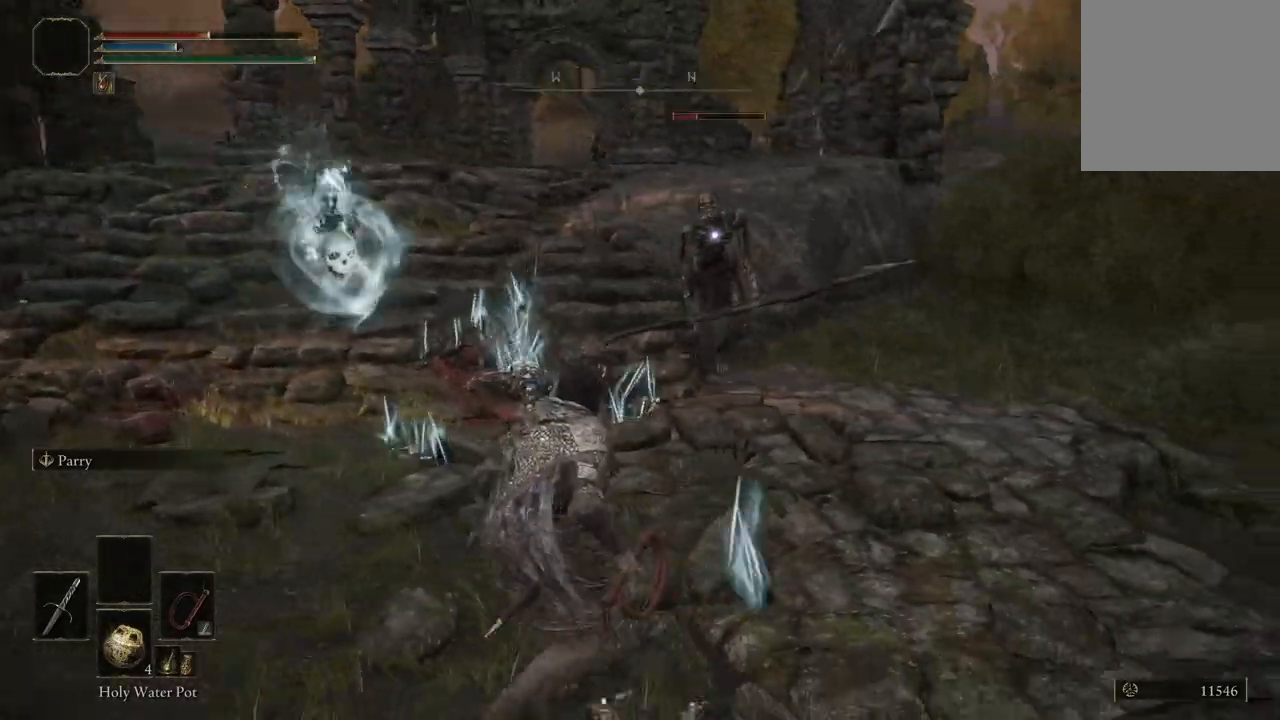
Gameplay with a controller (Xbox layout); each line is a JSON object with the inputs held at the frame after it. "events" lists button and stick changes between this image and that frame as [ms after this image, input, new state], when the widget could be followed in between.
{"buttons": [], "left_stick": "down-left", "right_stick": "center", "events": []}
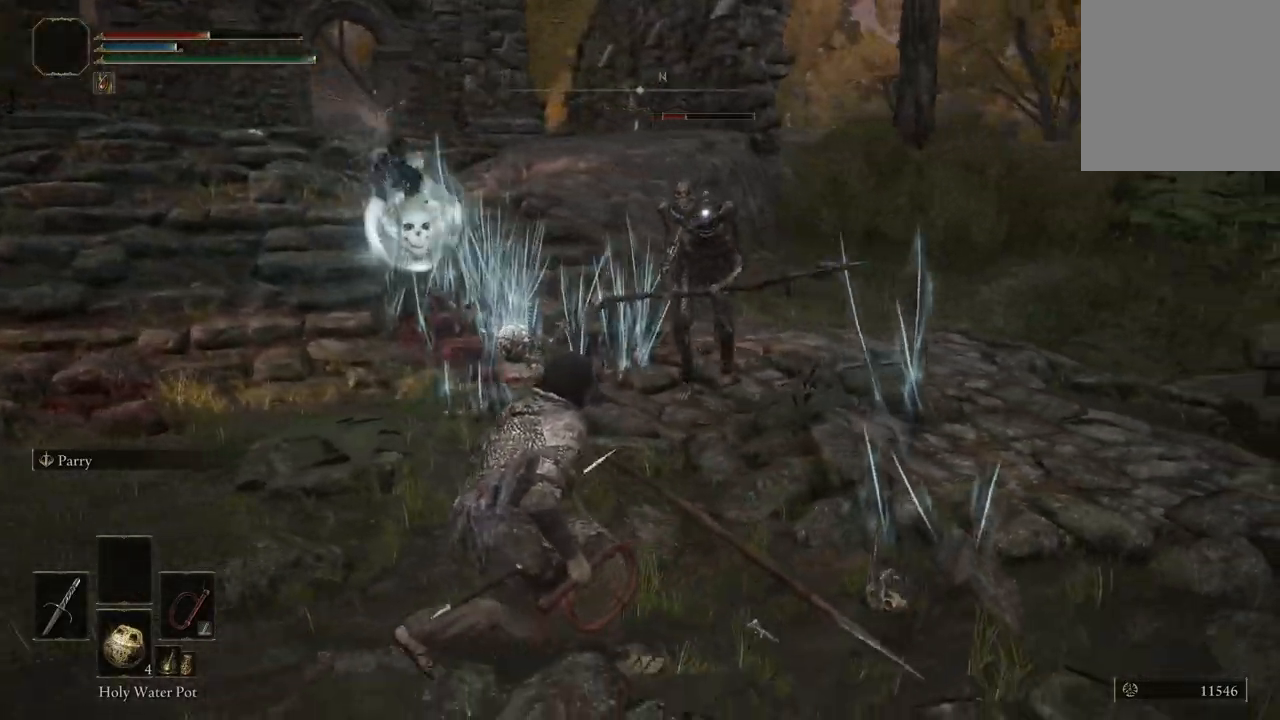
{"buttons": [], "left_stick": "down-left", "right_stick": "center", "events": []}
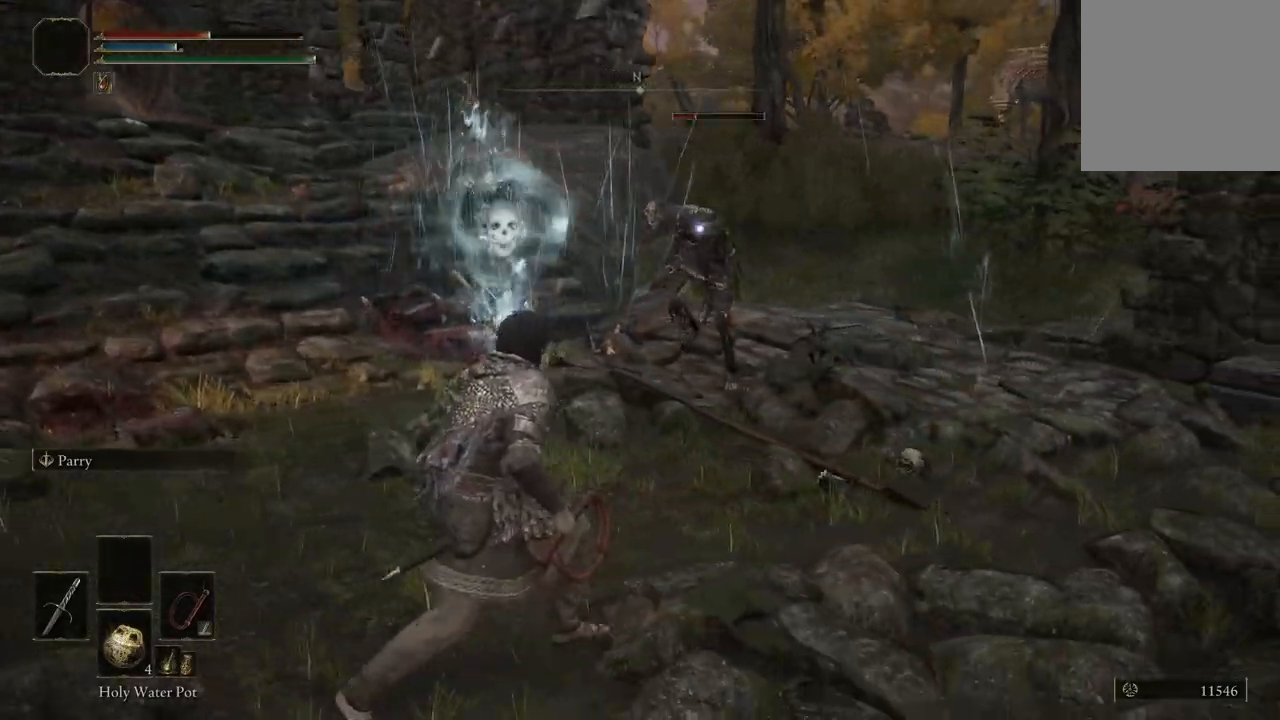
{"buttons": [], "left_stick": "down-left", "right_stick": "center", "events": []}
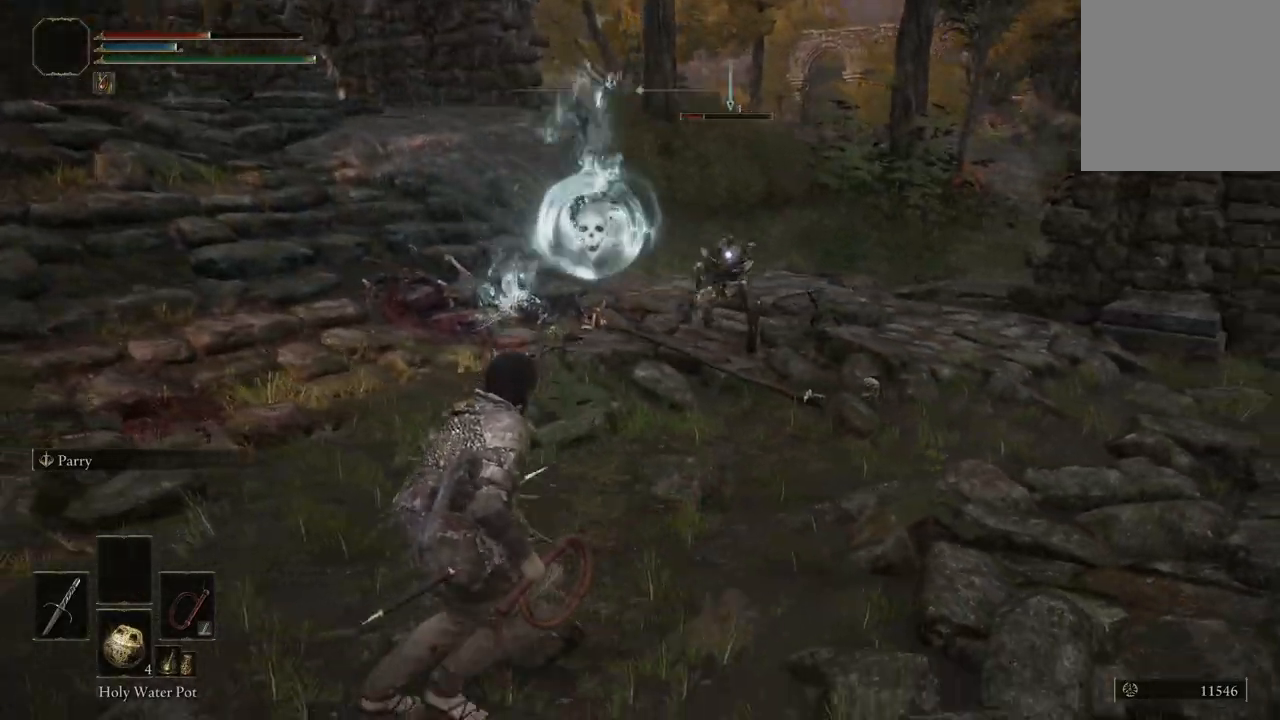
{"buttons": [], "left_stick": "down-left", "right_stick": "center", "events": []}
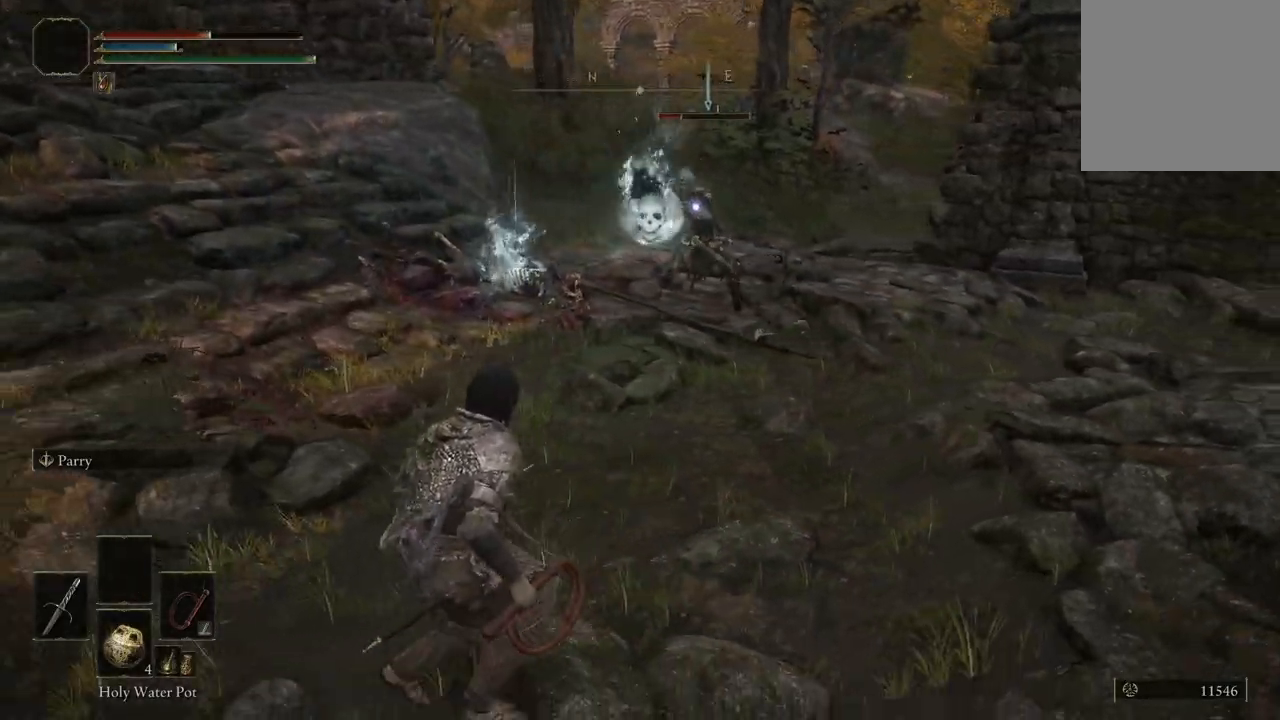
{"buttons": [], "left_stick": "up-left", "right_stick": "center", "events": [[67, "left_stick", "left"], [200, "left_stick", "up-left"], [300, "right_stick", "left"], [433, "right_stick", "center"]]}
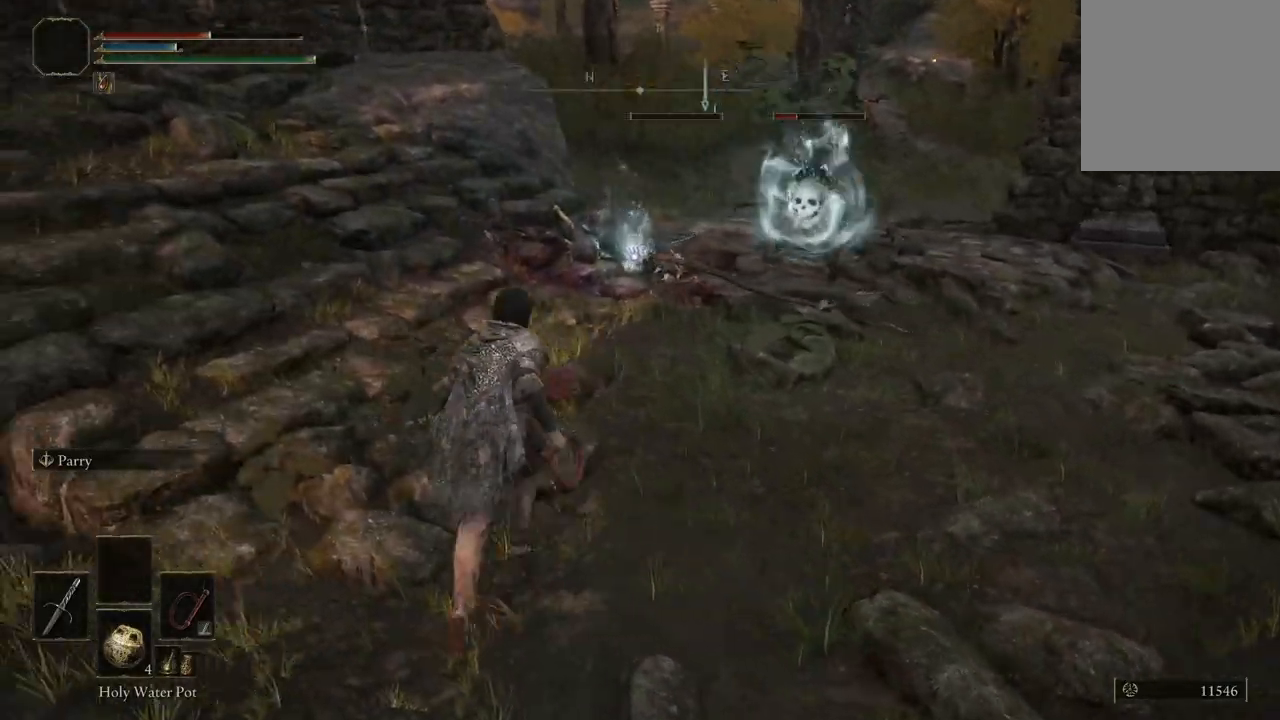
{"buttons": [], "left_stick": "up", "right_stick": "center", "events": [[133, "left_stick", "up"]]}
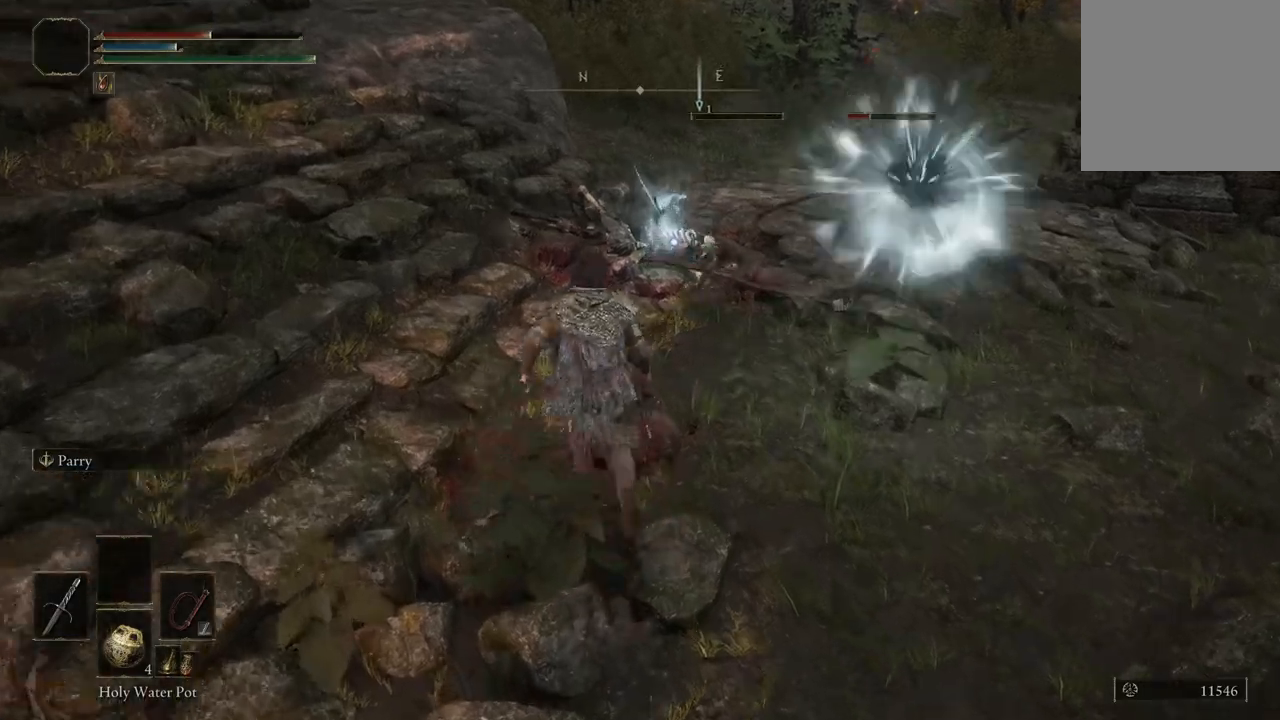
{"buttons": ["L1"], "left_stick": "up-left", "right_stick": "center", "events": [[33, "left_stick", "up-left"], [400, "L1", "down"]]}
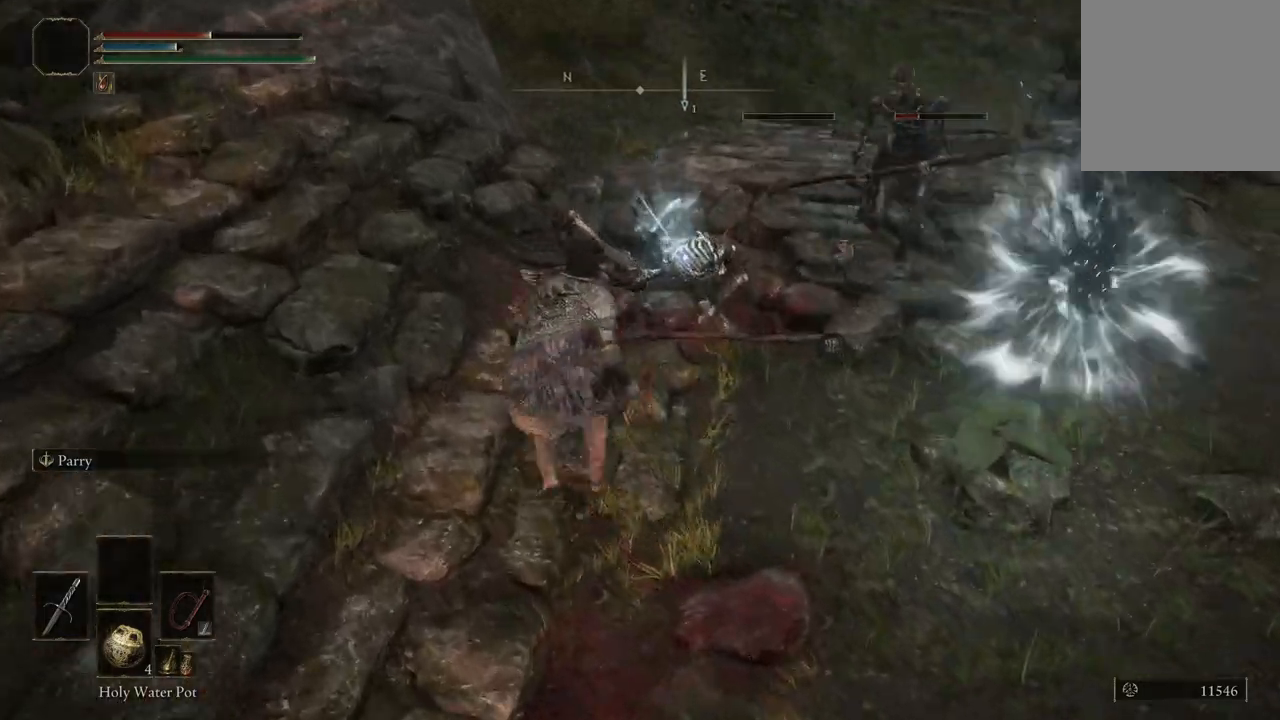
{"buttons": [], "left_stick": "center", "right_stick": "center", "events": [[33, "L1", "up"], [133, "L1", "down"], [233, "L1", "up"], [467, "left_stick", "center"]]}
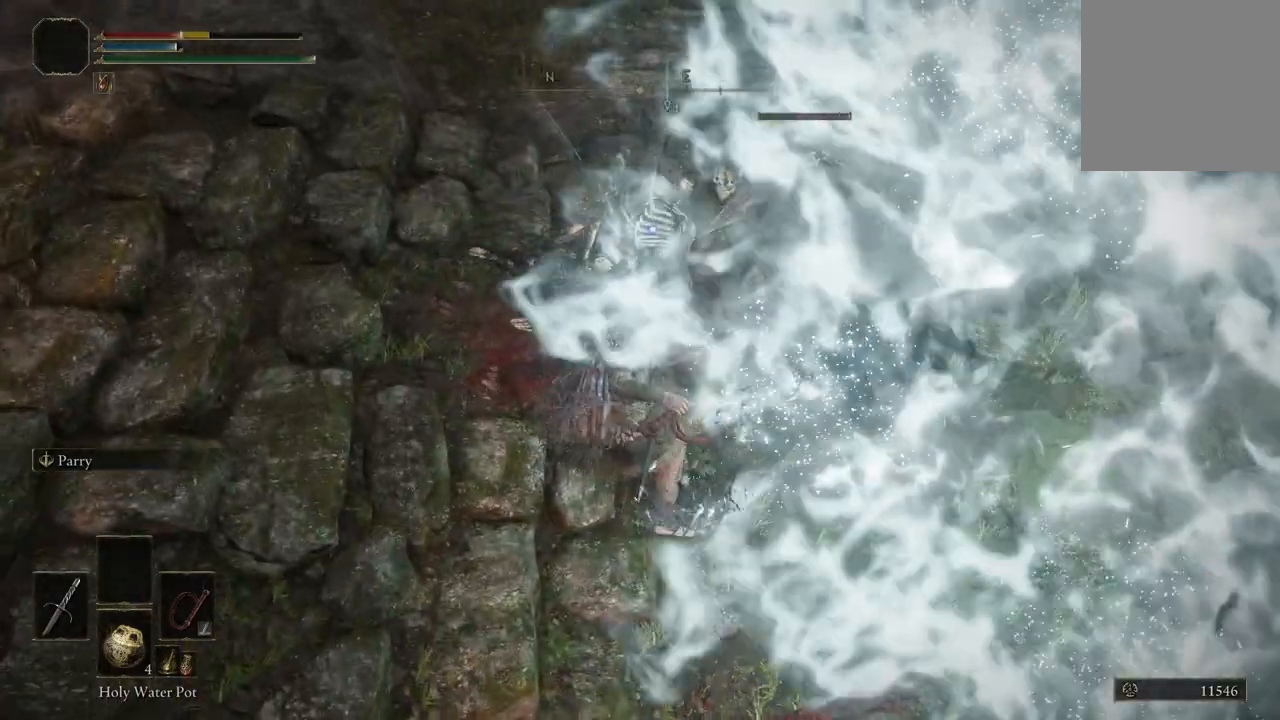
{"buttons": [], "left_stick": "up-left", "right_stick": "center", "events": [[200, "left_stick", "left"], [333, "L1", "down"], [367, "left_stick", "up-left"], [467, "L1", "up"]]}
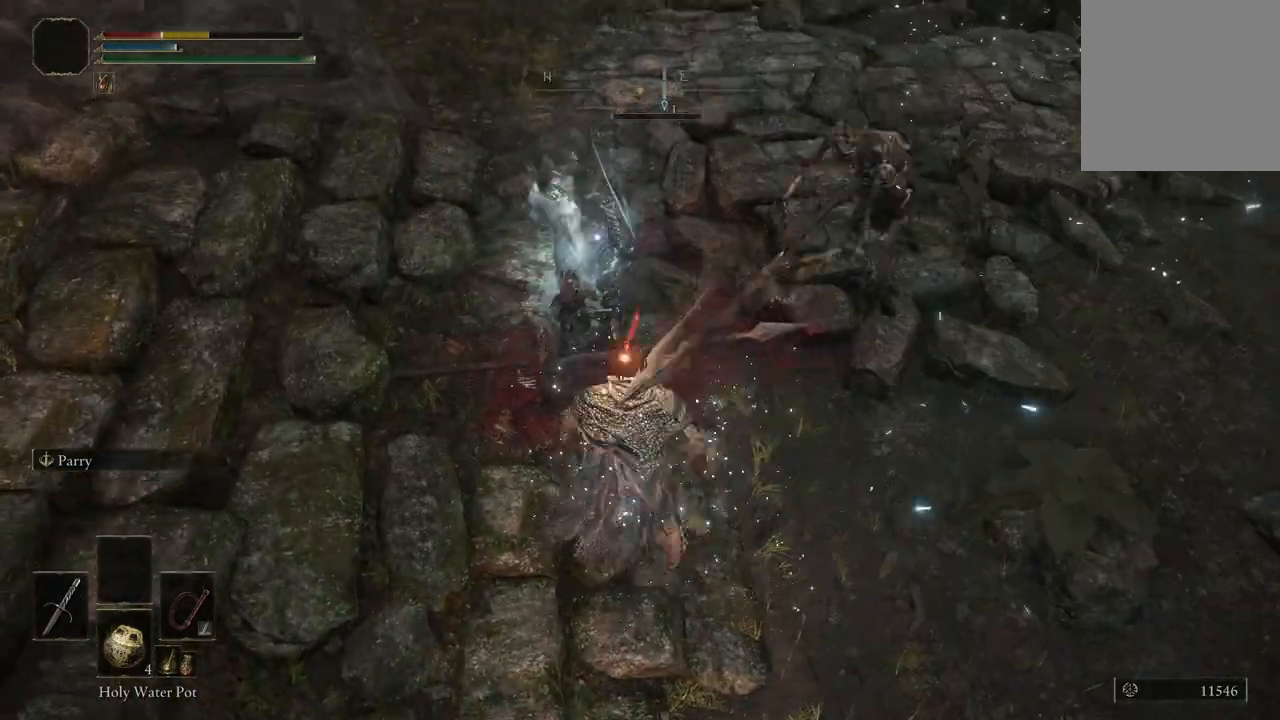
{"buttons": ["L1"], "left_stick": "up-left", "right_stick": "center", "events": [[33, "L1", "down"], [167, "L1", "up"], [233, "L1", "down"], [333, "L1", "up"], [400, "L1", "down"]]}
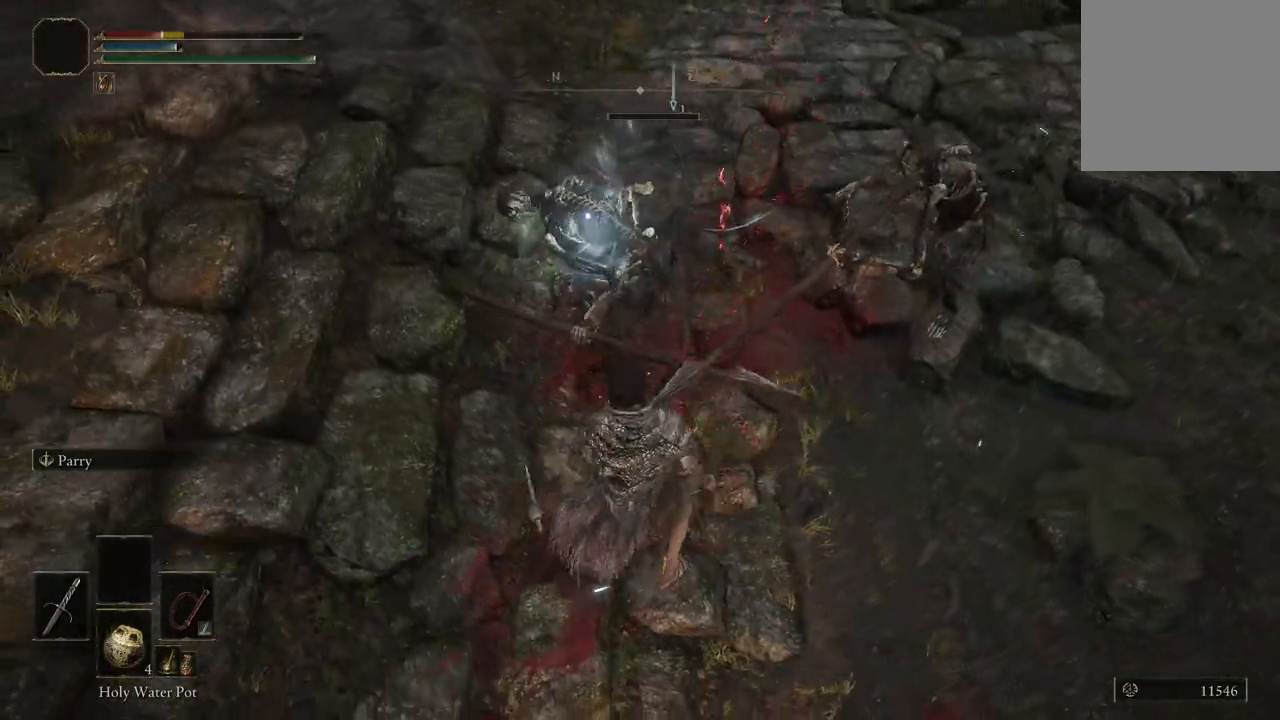
{"buttons": [], "left_stick": "up", "right_stick": "center", "events": [[67, "L1", "up"], [133, "L1", "down"], [267, "L1", "up"], [333, "L1", "down"], [467, "L1", "up"], [467, "left_stick", "up"]]}
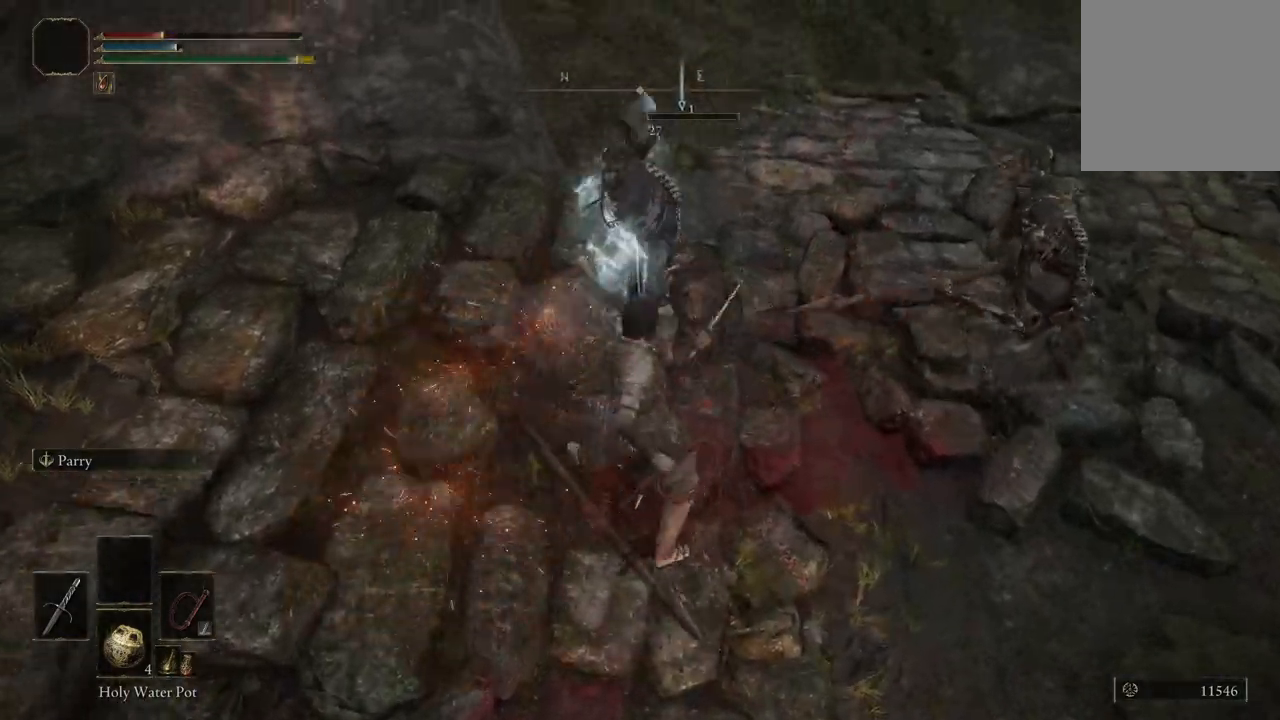
{"buttons": [], "left_stick": "down-left", "right_stick": "center", "events": [[100, "left_stick", "center"], [233, "left_stick", "down-left"]]}
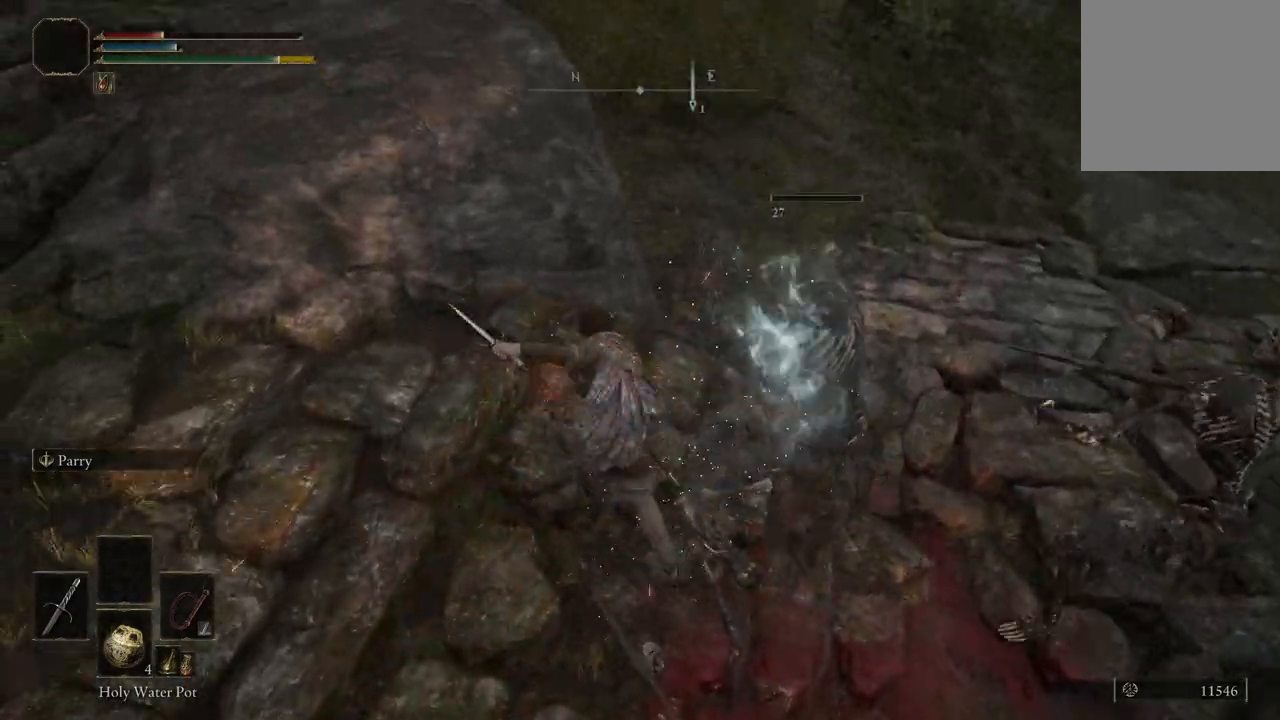
{"buttons": [], "left_stick": "down-left", "right_stick": "center", "events": []}
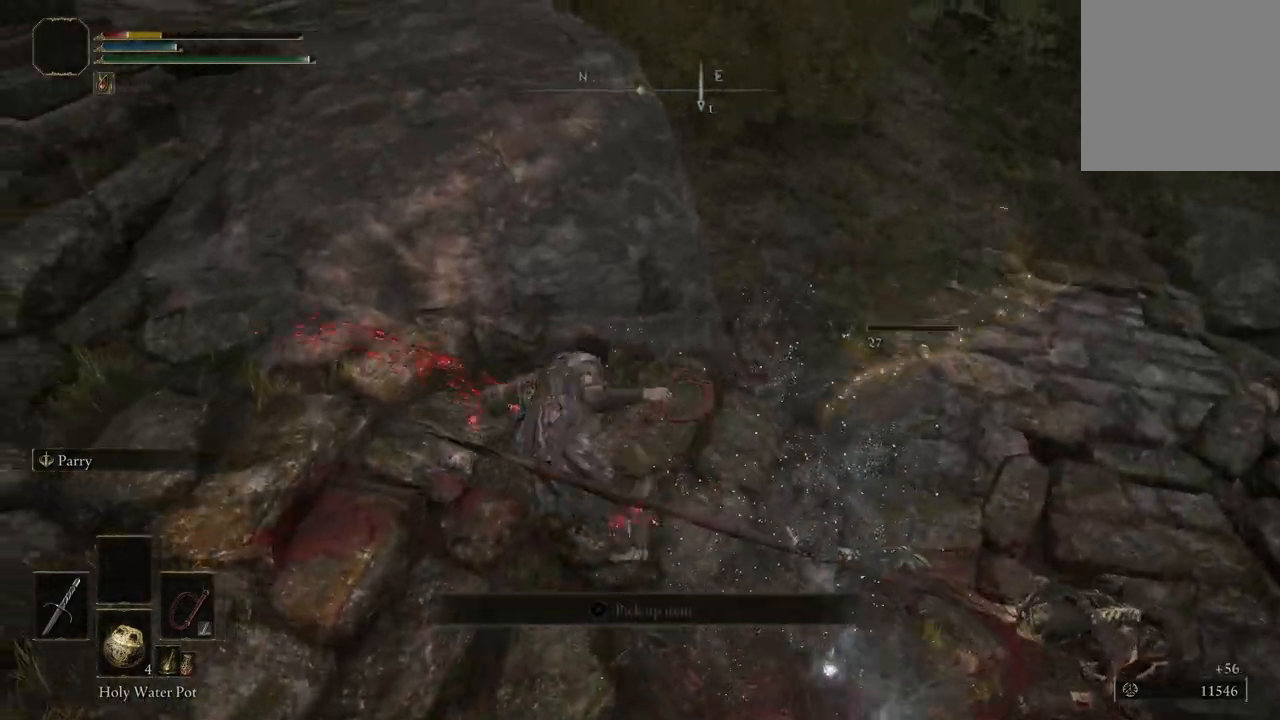
{"buttons": [], "left_stick": "left", "right_stick": "center", "events": [[133, "B", "down"], [233, "left_stick", "left"], [267, "B", "up"], [367, "B", "down"], [467, "B", "up"]]}
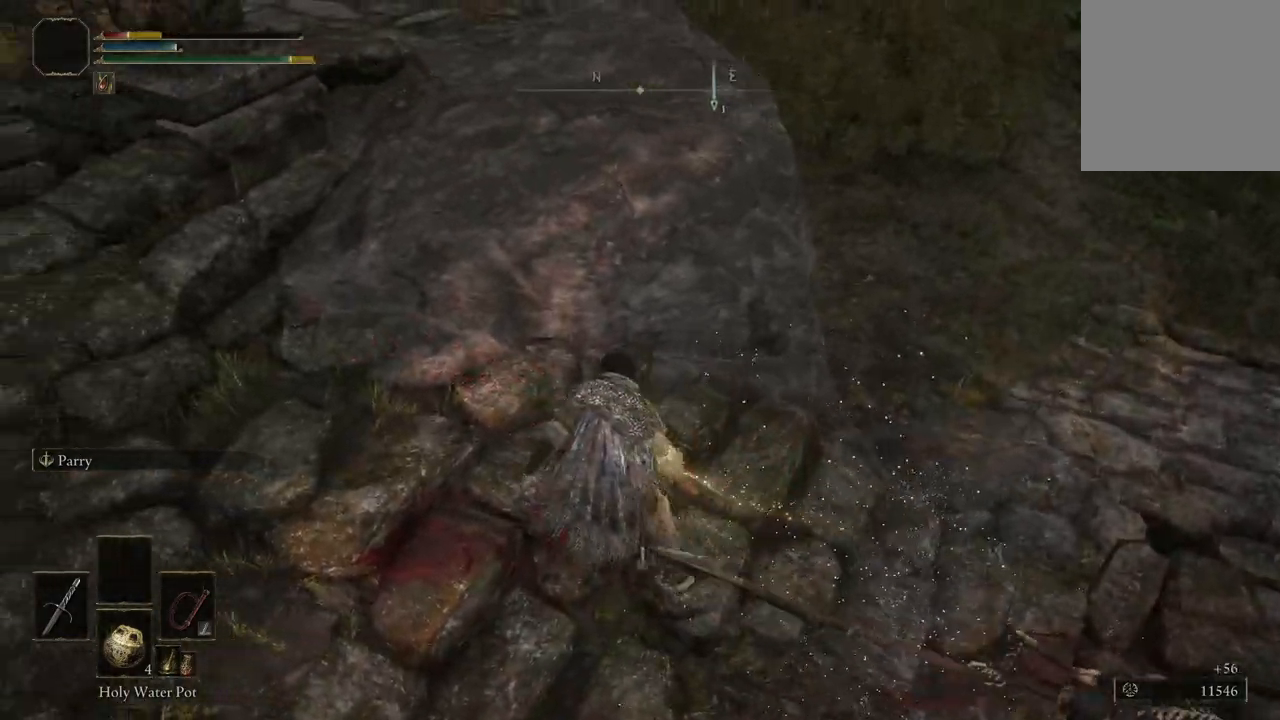
{"buttons": [], "left_stick": "left", "right_stick": "right", "events": [[233, "right_stick", "right"]]}
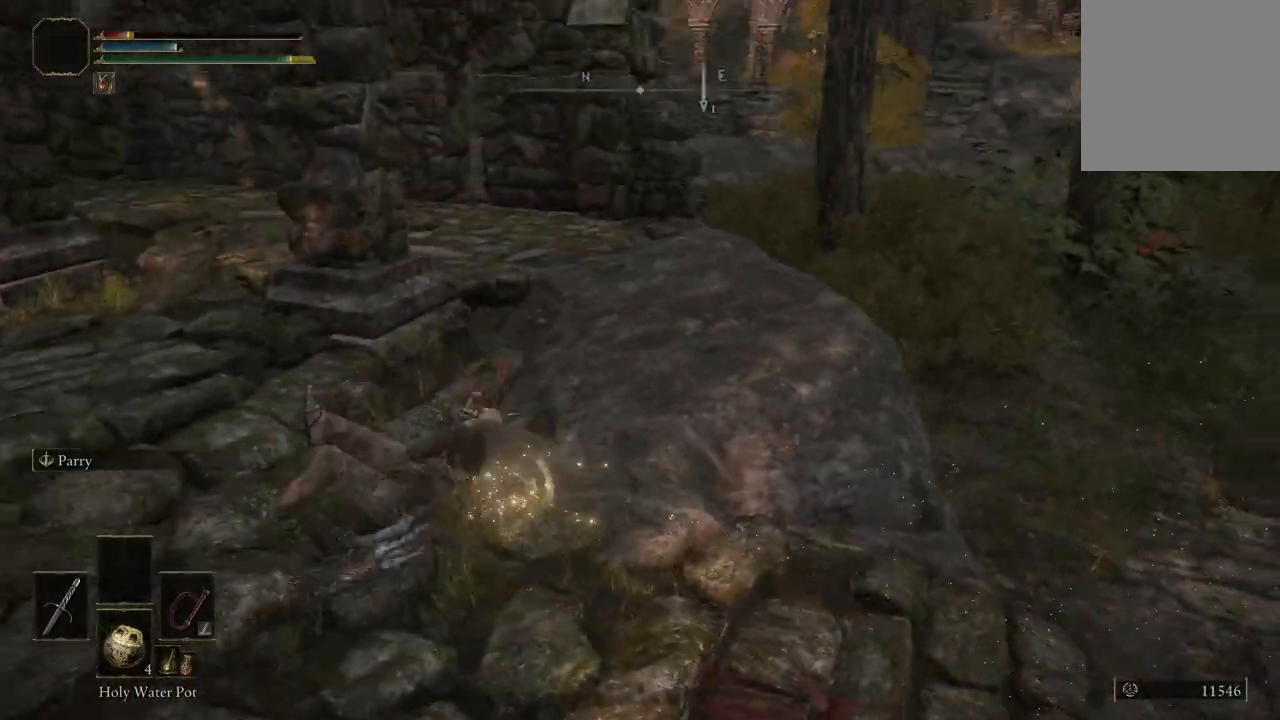
{"buttons": ["DPAD_DOWN"], "left_stick": "up-left", "right_stick": "center", "events": [[33, "right_stick", "center"], [167, "left_stick", "up-left"], [267, "DPAD_DOWN", "down"], [367, "DPAD_DOWN", "up"], [467, "DPAD_DOWN", "down"]]}
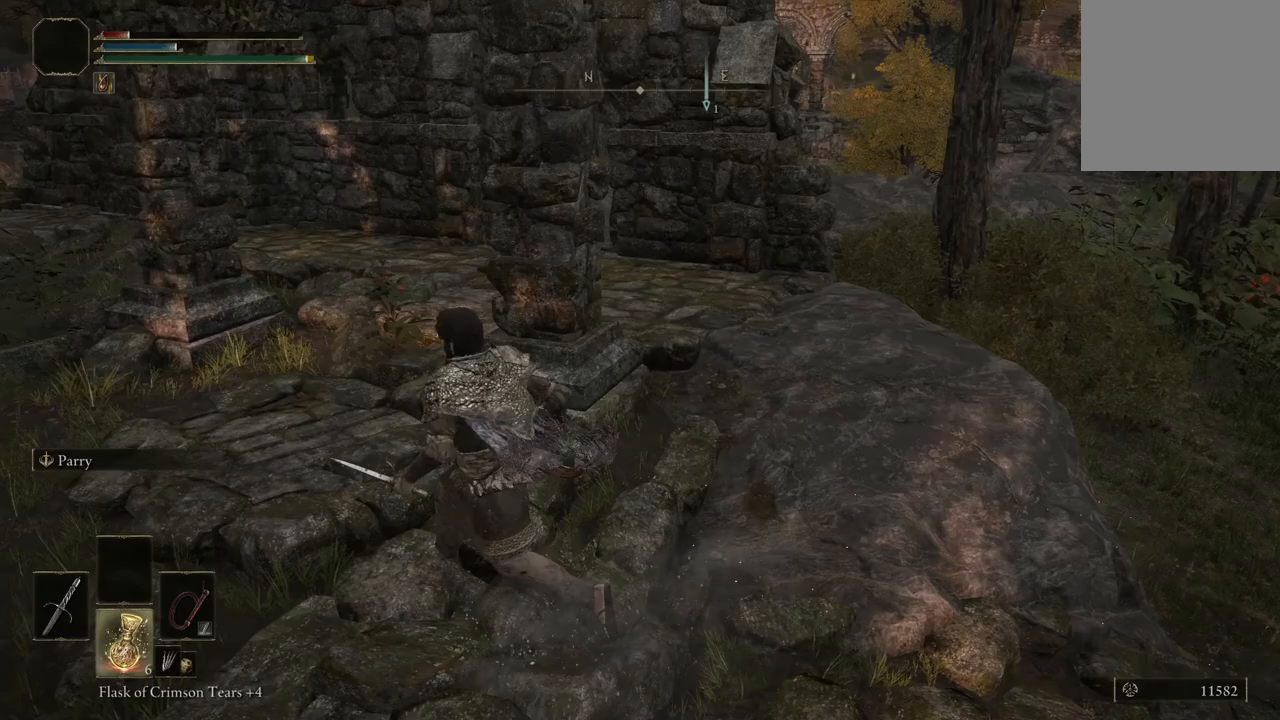
{"buttons": ["Y"], "left_stick": "up-left", "right_stick": "center", "events": [[67, "DPAD_DOWN", "up"], [433, "Y", "down"]]}
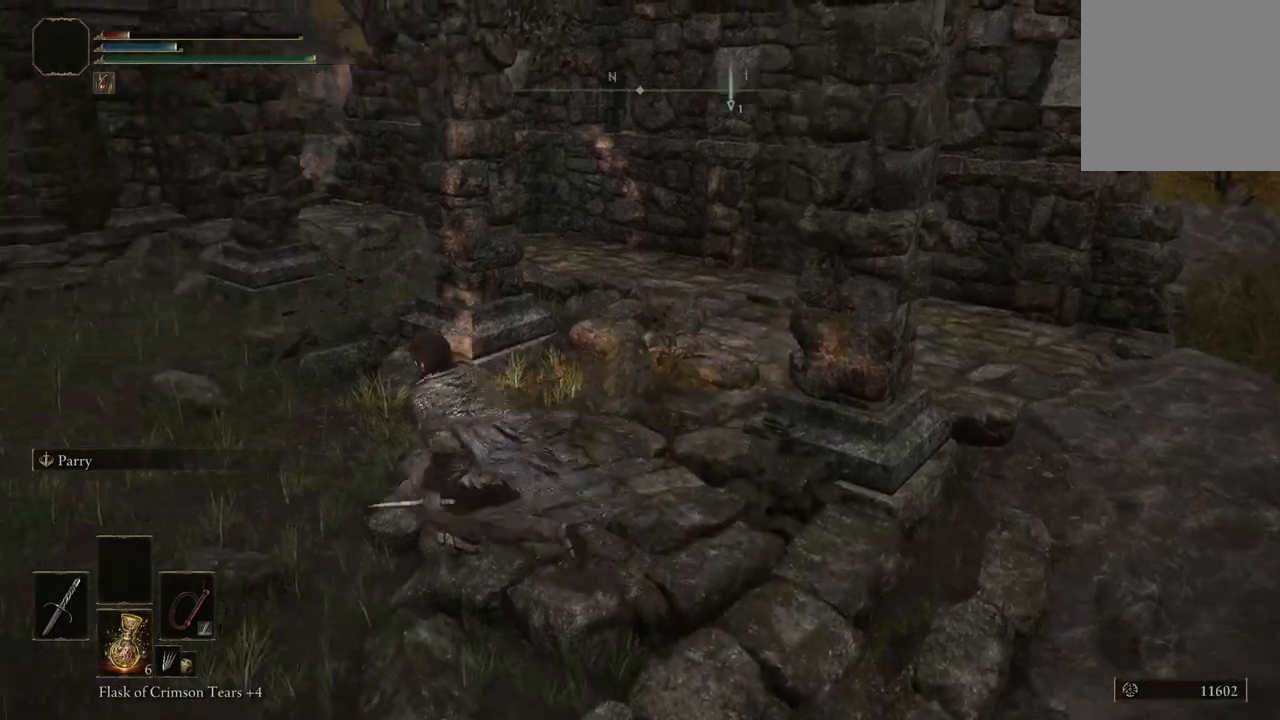
{"buttons": [], "left_stick": "left", "right_stick": "right", "events": [[33, "Y", "up"], [367, "right_stick", "right"], [433, "left_stick", "left"]]}
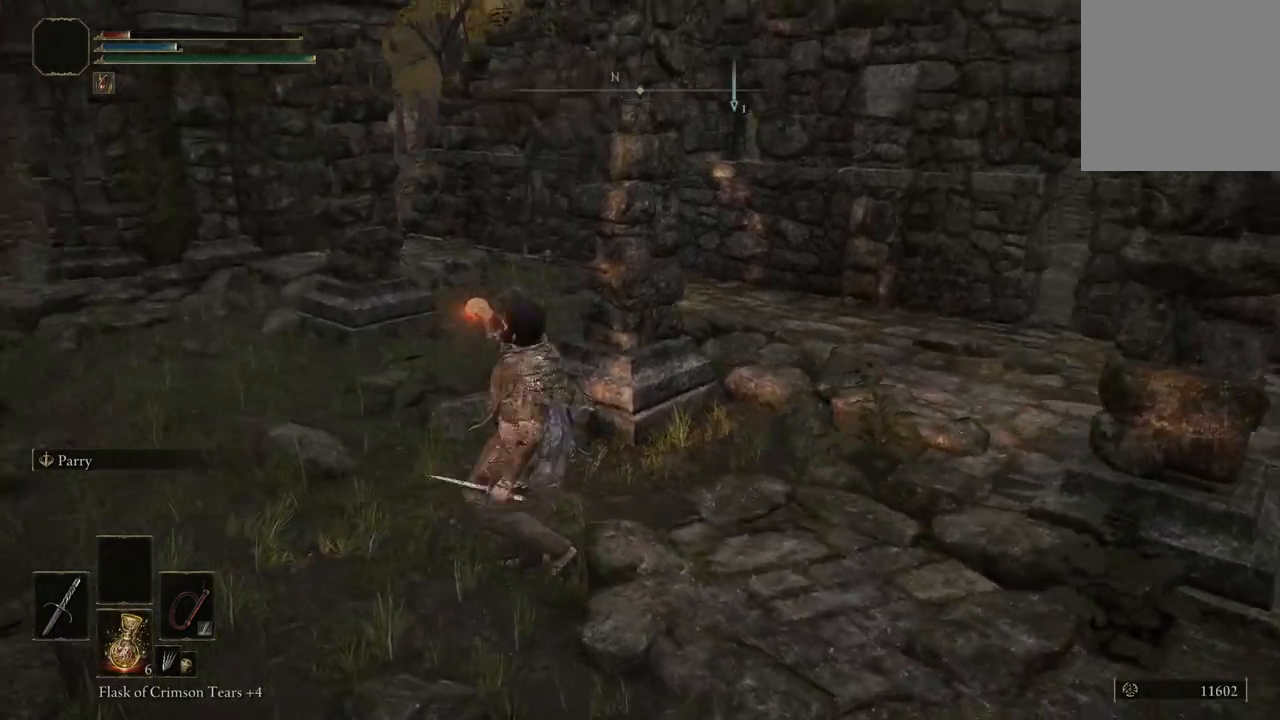
{"buttons": [], "left_stick": "down-left", "right_stick": "right", "events": [[167, "left_stick", "down-left"]]}
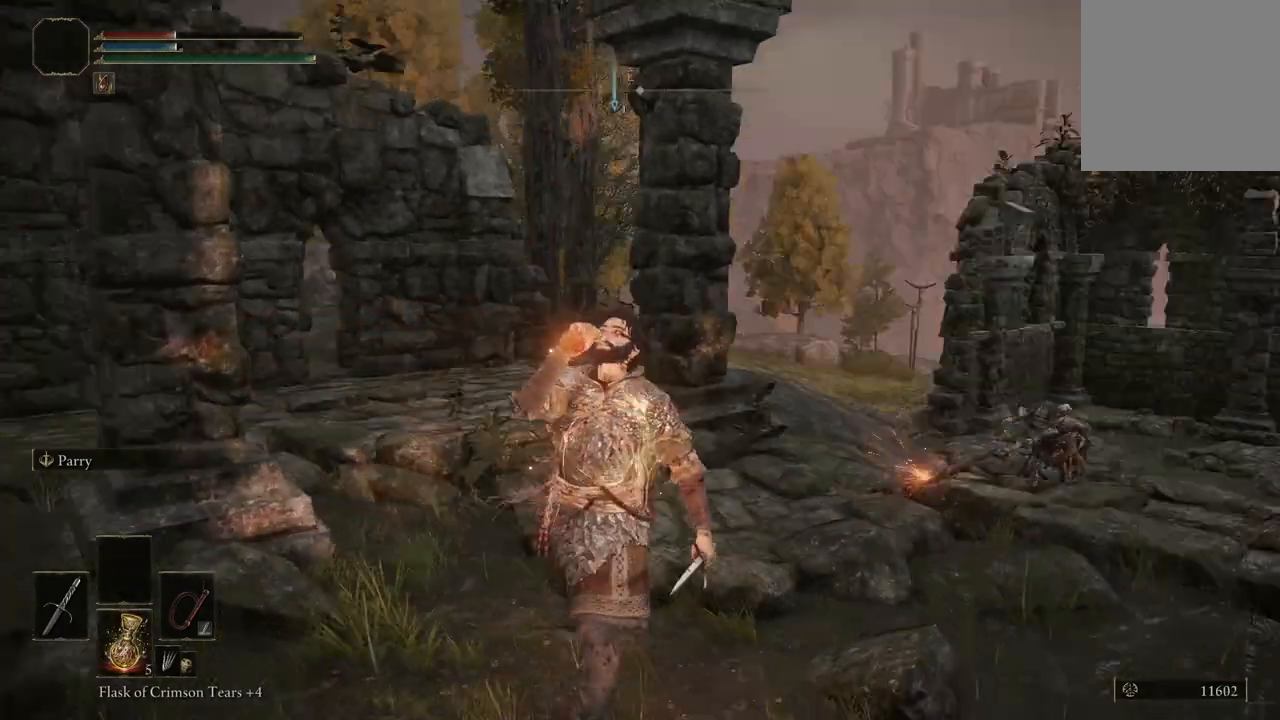
{"buttons": [], "left_stick": "down", "right_stick": "center", "events": [[100, "left_stick", "down"], [233, "right_stick", "center"]]}
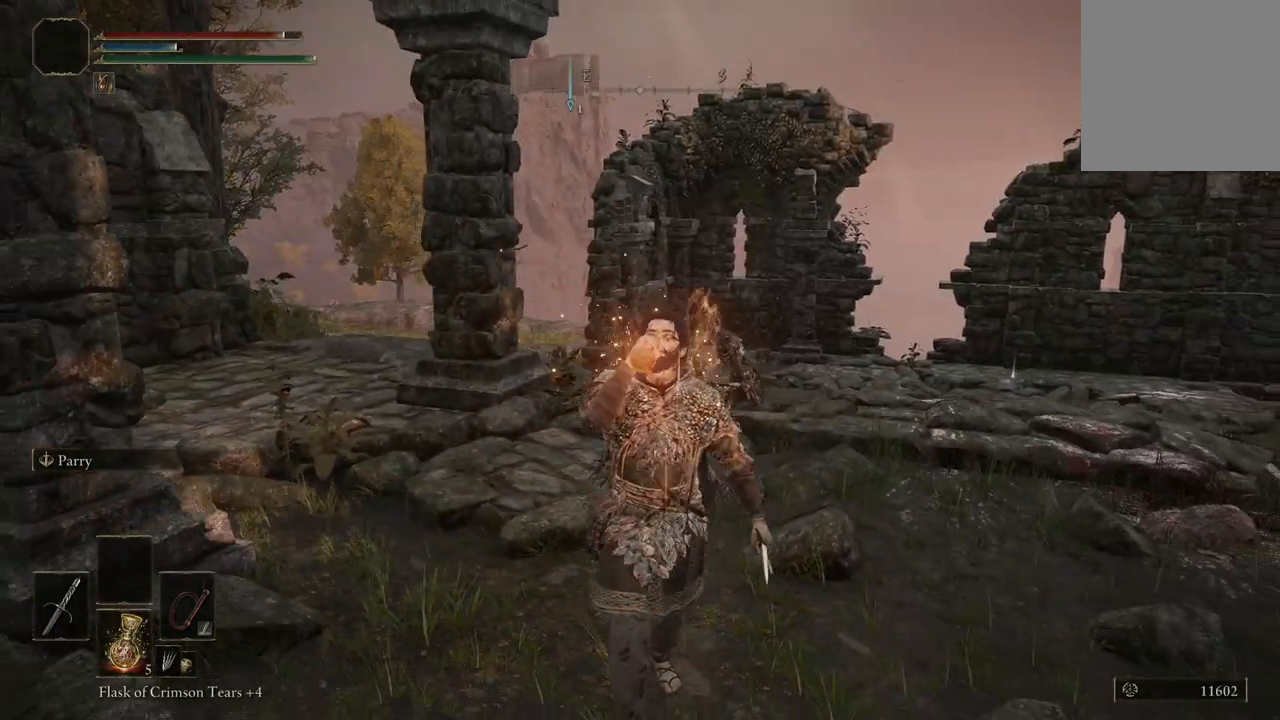
{"buttons": [], "left_stick": "down", "right_stick": "center", "events": [[100, "left_stick", "down-right"], [200, "right_stick", "down"], [367, "right_stick", "center"], [433, "left_stick", "down"]]}
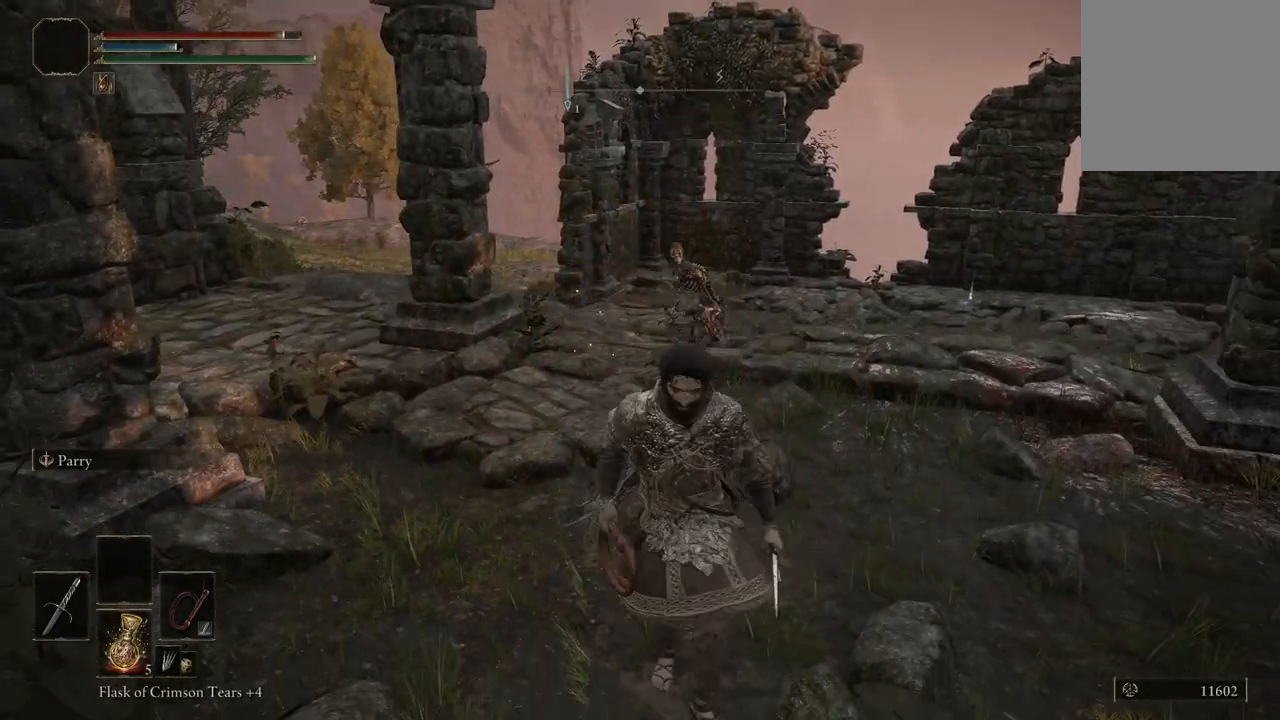
{"buttons": [], "left_stick": "up", "right_stick": "center", "events": [[133, "left_stick", "up-right"], [200, "R3", "down"], [200, "left_stick", "up"], [300, "R3", "up"]]}
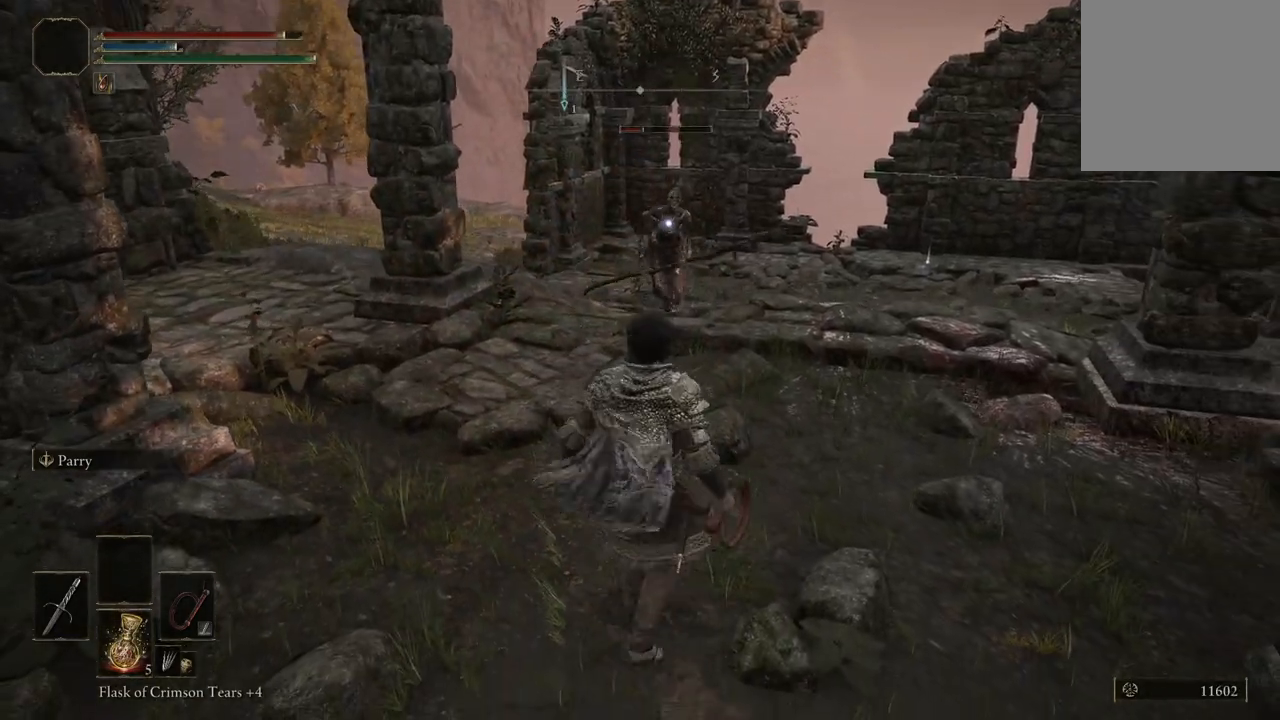
{"buttons": [], "left_stick": "down", "right_stick": "center", "events": [[33, "left_stick", "center"], [333, "left_stick", "down"]]}
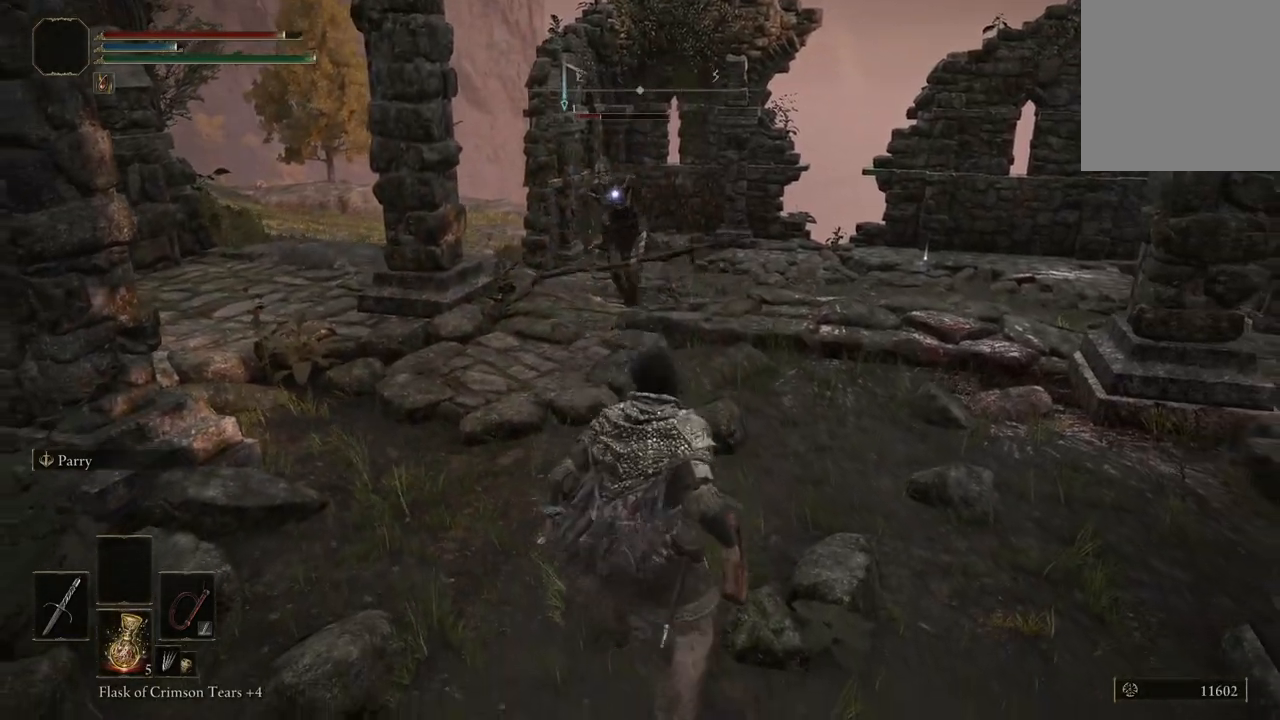
{"buttons": [], "left_stick": "center", "right_stick": "center", "events": [[367, "left_stick", "center"]]}
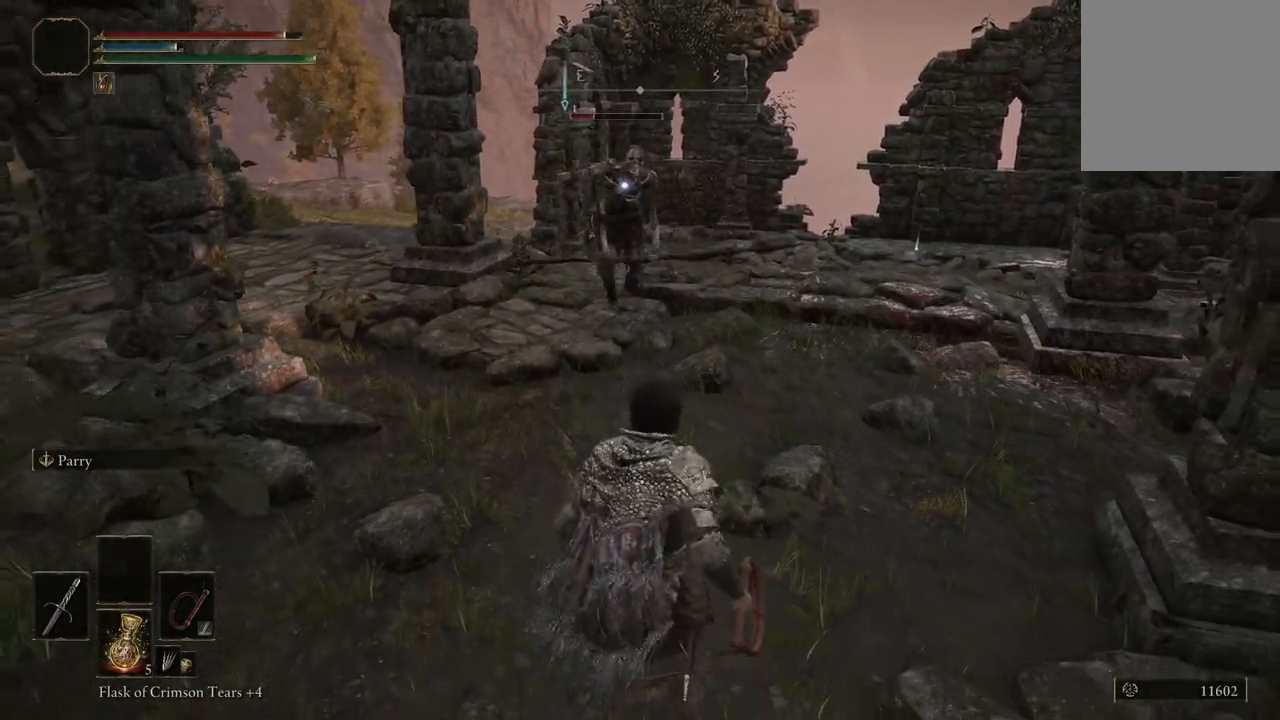
{"buttons": [], "left_stick": "center", "right_stick": "center", "events": [[267, "L1", "down"], [400, "L1", "up"]]}
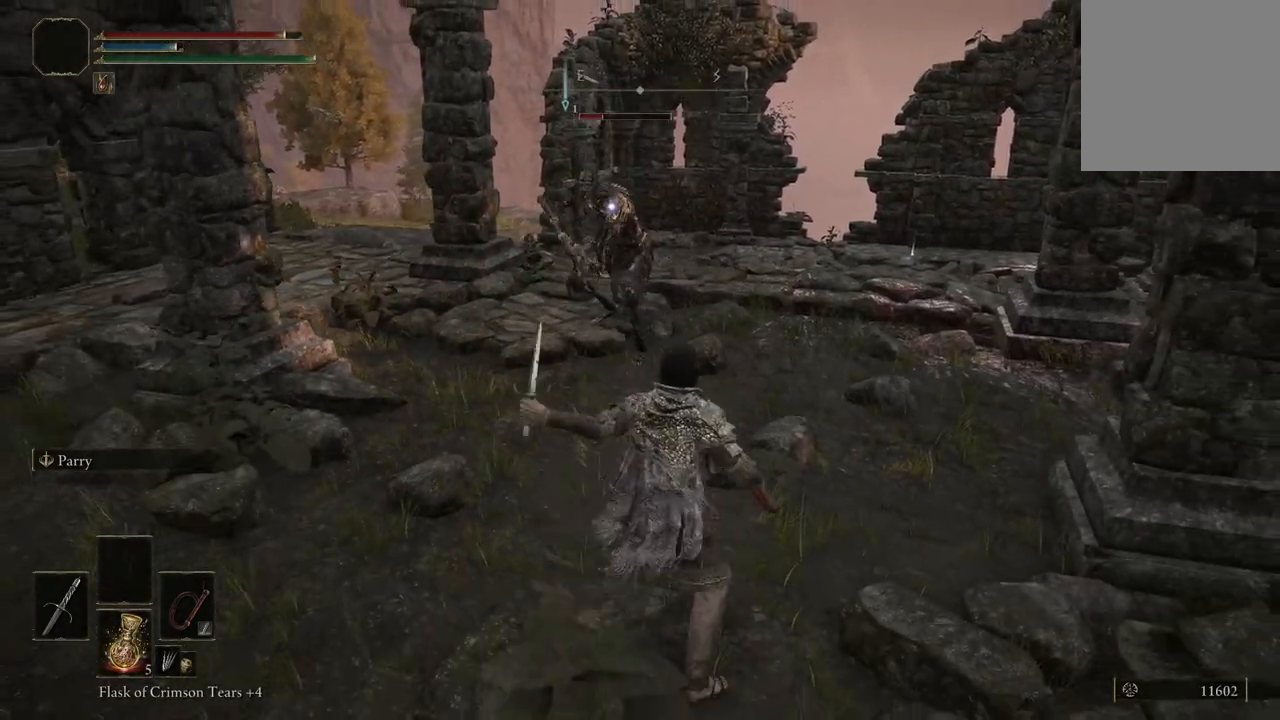
{"buttons": [], "left_stick": "down", "right_stick": "center", "events": [[467, "left_stick", "down"]]}
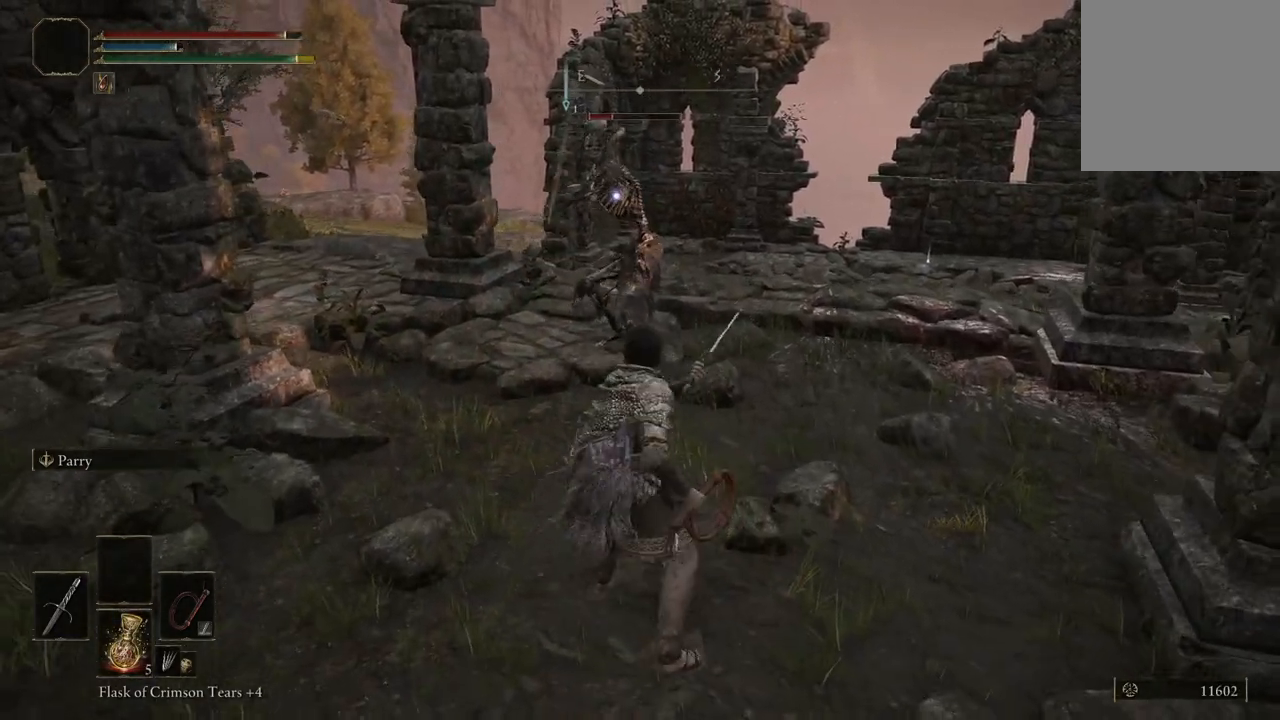
{"buttons": [], "left_stick": "down", "right_stick": "center", "events": [[333, "L2", "down"], [467, "L2", "up"]]}
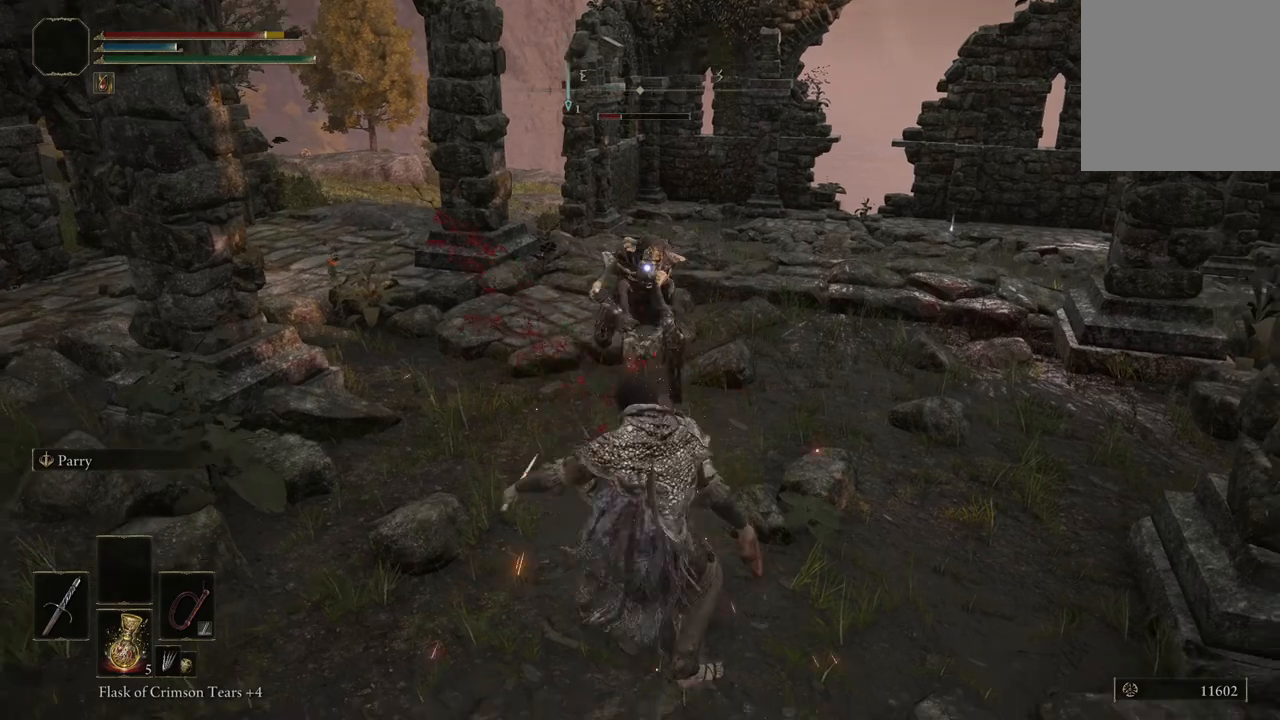
{"buttons": [], "left_stick": "down", "right_stick": "center", "events": []}
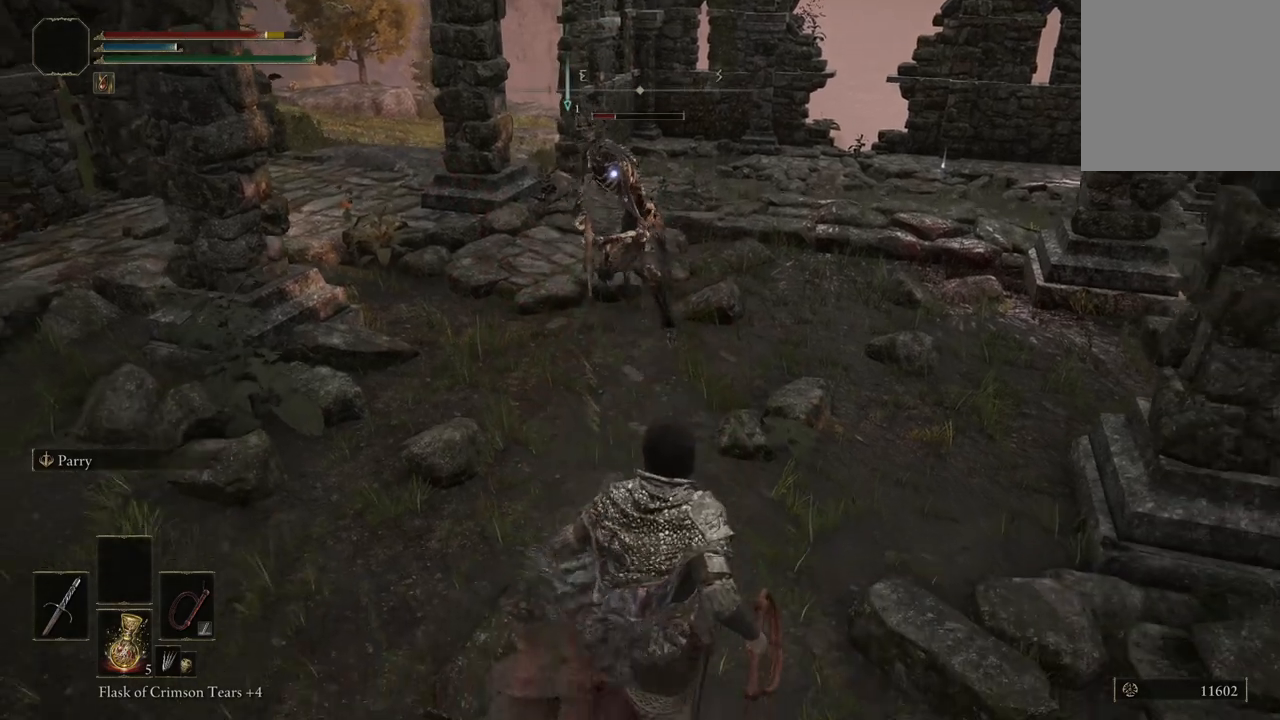
{"buttons": [], "left_stick": "center", "right_stick": "center", "events": [[267, "L2", "down"], [267, "left_stick", "center"], [400, "L2", "up"]]}
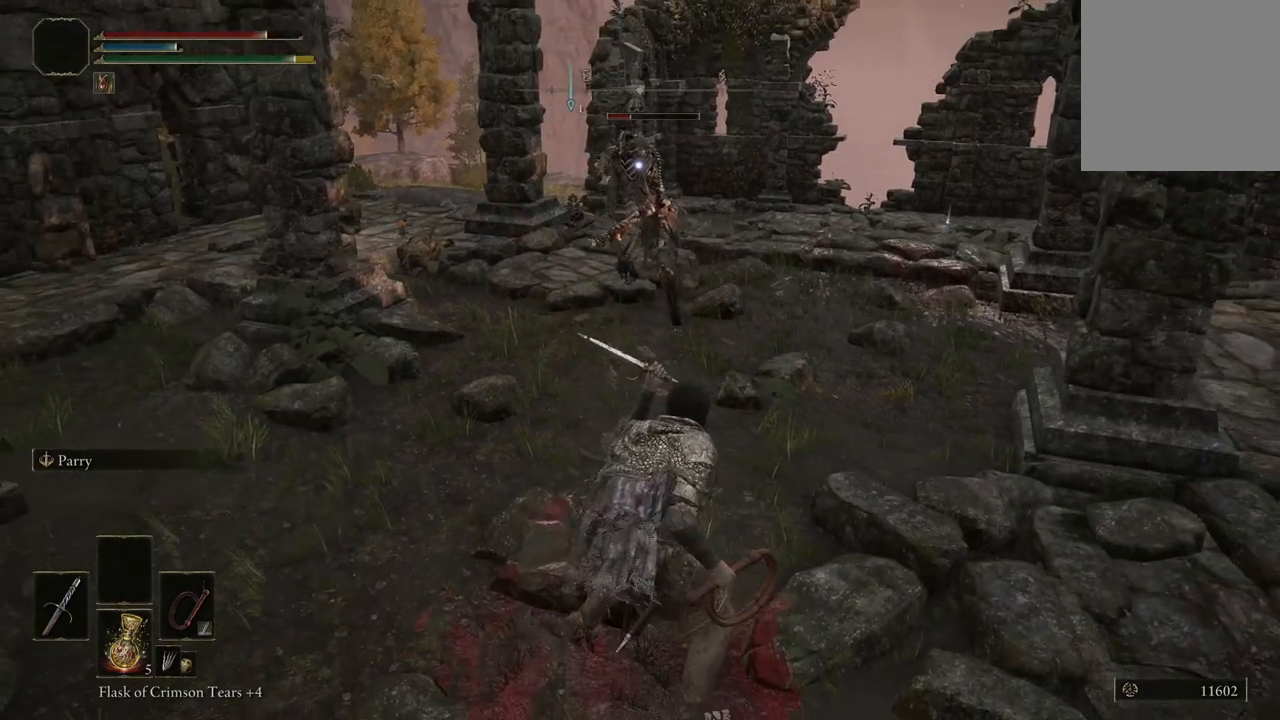
{"buttons": [], "left_stick": "center", "right_stick": "center", "events": []}
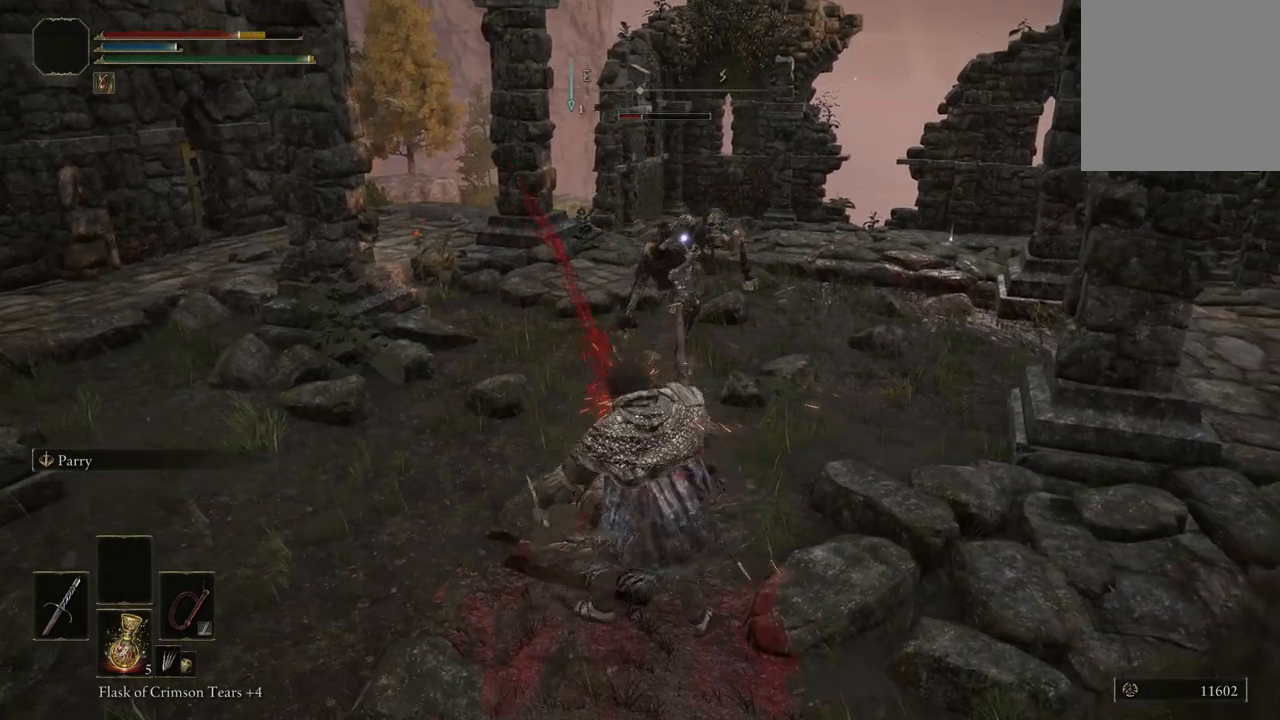
{"buttons": [], "left_stick": "center", "right_stick": "center", "events": []}